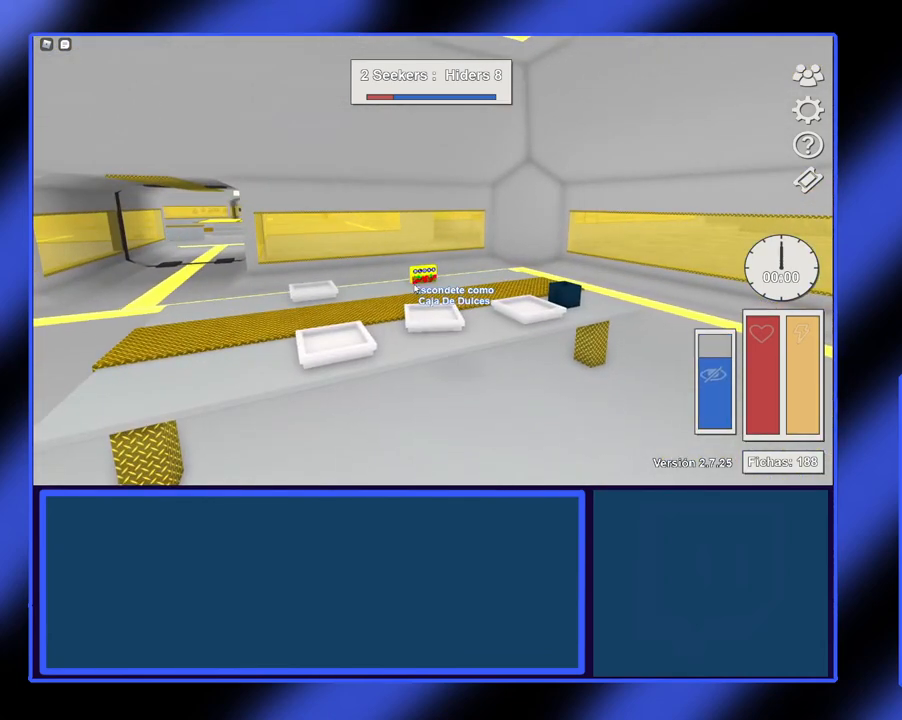
Gameplay with a controller (Xbox layout); each line is a JSON object with the inputs held at the frame after it. "events" lists button and stick changes between this image and that frame as [ms after this image, input, new state], when the widget could be followed in between. Not read: L3 R3 TOUCHPAD other_buttons right_stick.
{"buttons": [], "left_stick": "center", "events": [[67, "R2", "up"]]}
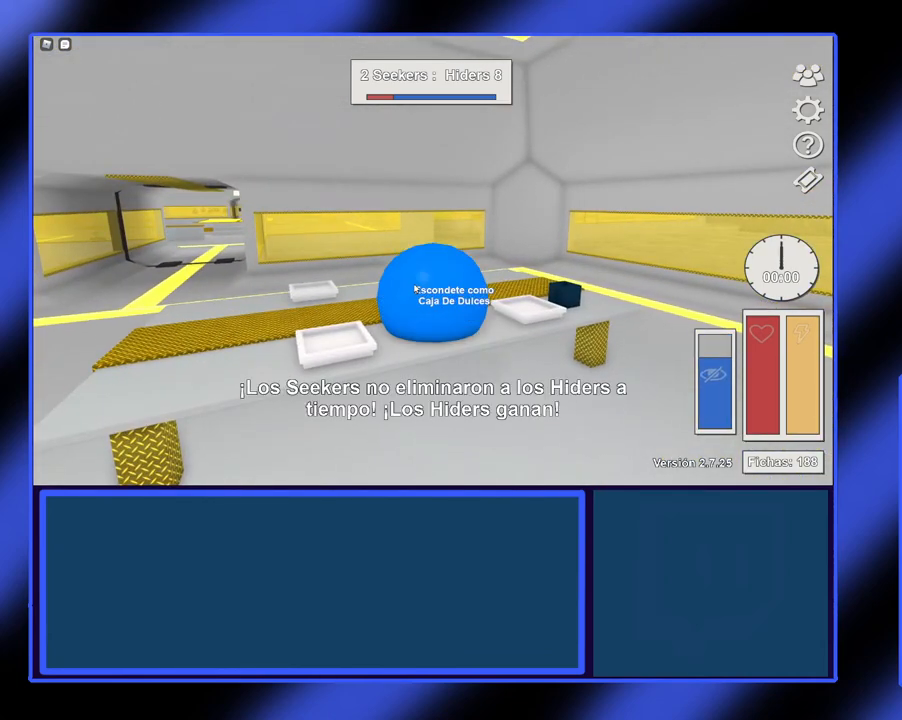
{"buttons": [], "left_stick": "center", "events": []}
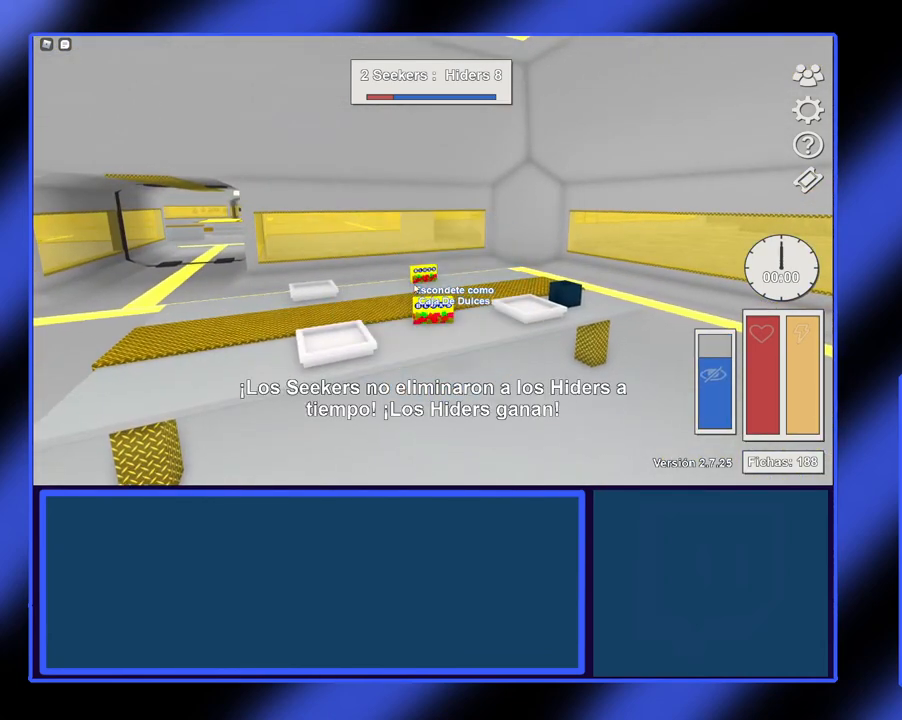
{"buttons": [], "left_stick": "center", "events": []}
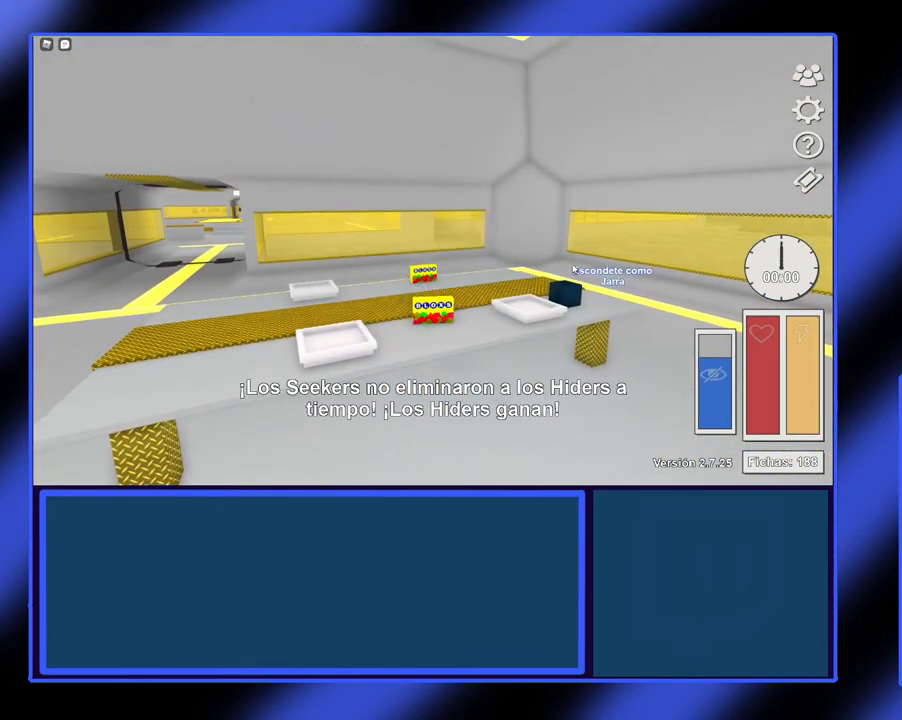
{"buttons": [], "left_stick": "center", "events": []}
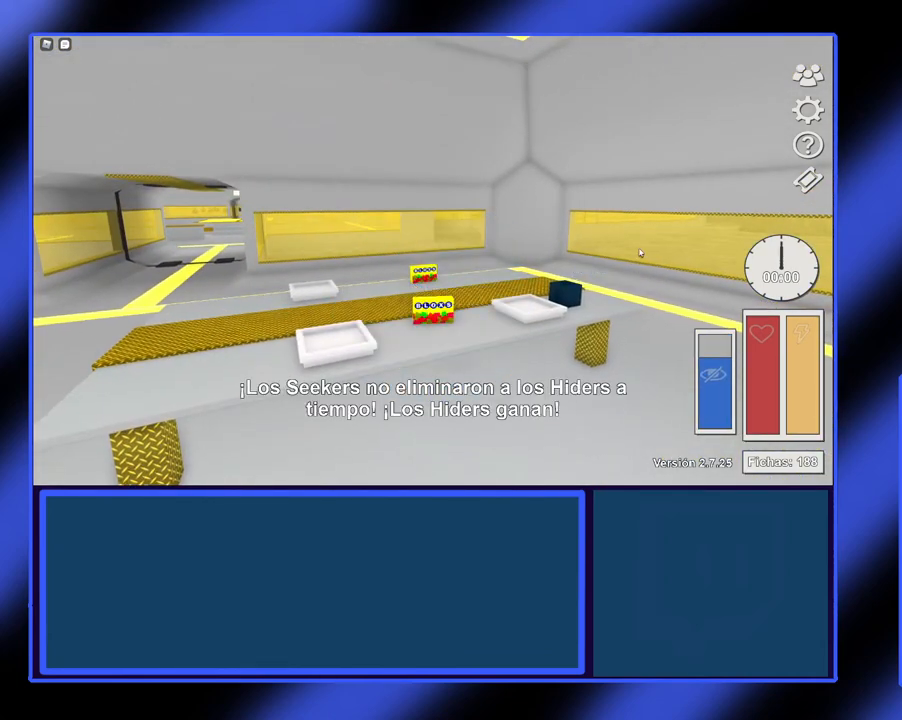
{"buttons": [], "left_stick": "center", "events": []}
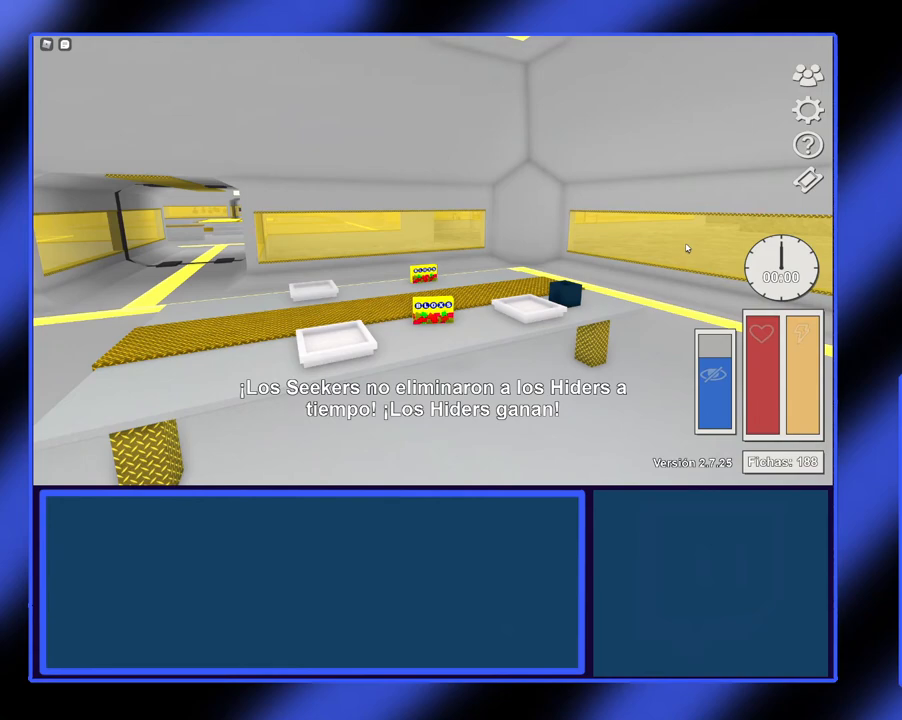
{"buttons": [], "left_stick": "center", "events": []}
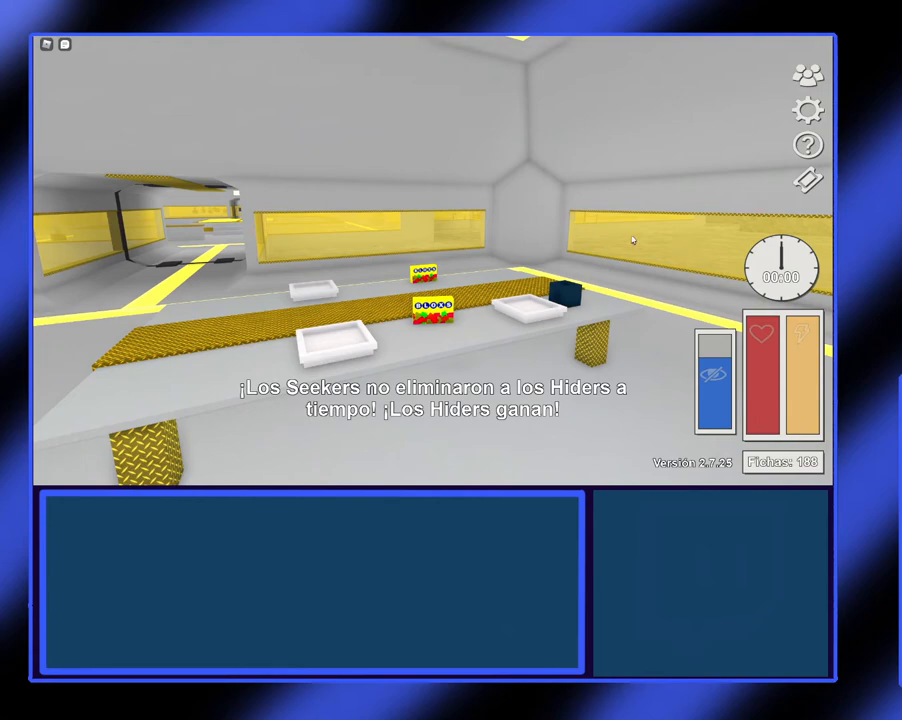
{"buttons": [], "left_stick": "center", "events": []}
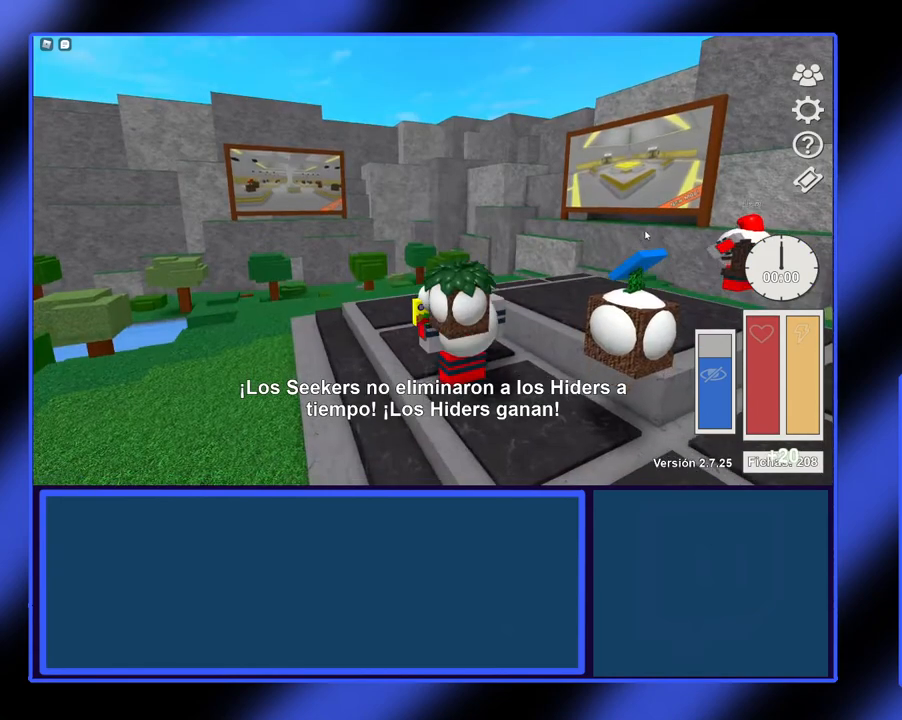
{"buttons": [], "left_stick": "center", "events": []}
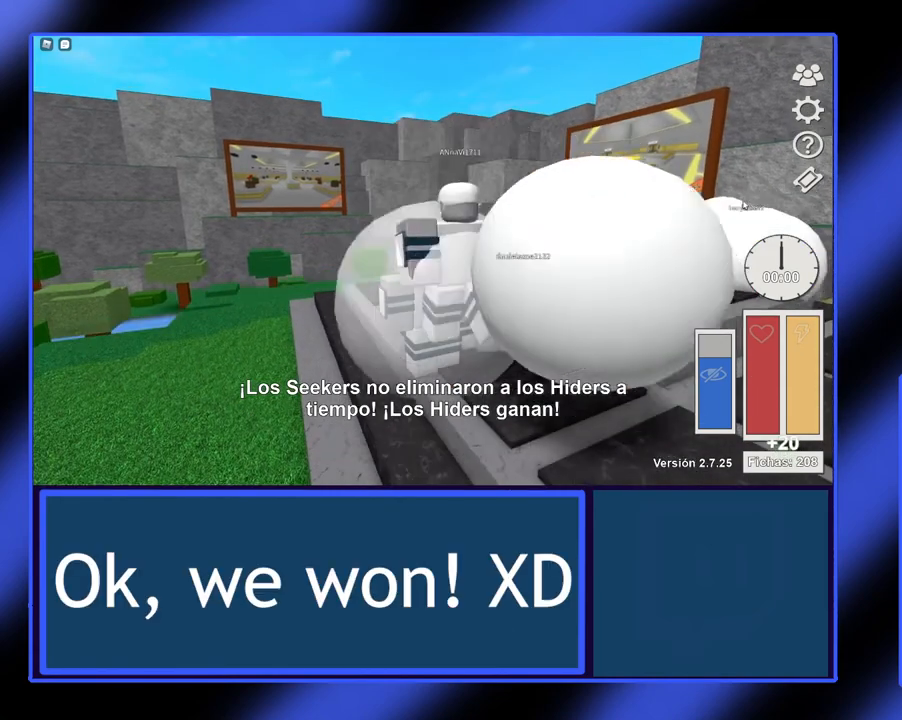
{"buttons": [], "left_stick": "left", "events": [[133, "left_stick", "left"]]}
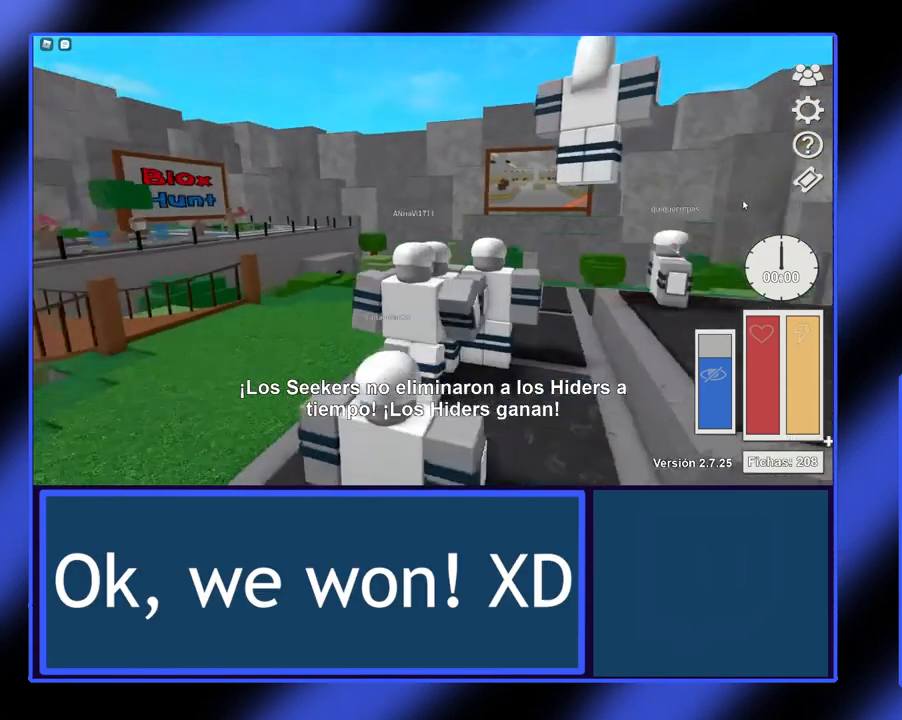
{"buttons": [], "left_stick": "up", "events": [[67, "left_stick", "up-left"], [267, "left_stick", "up"]]}
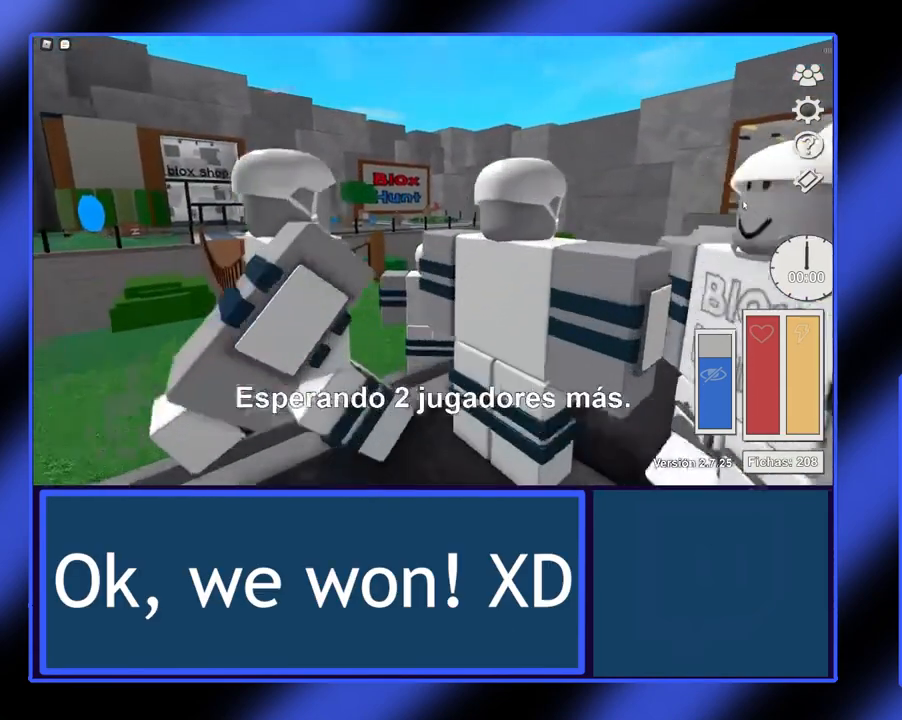
{"buttons": [], "left_stick": "center", "events": [[400, "left_stick", "center"]]}
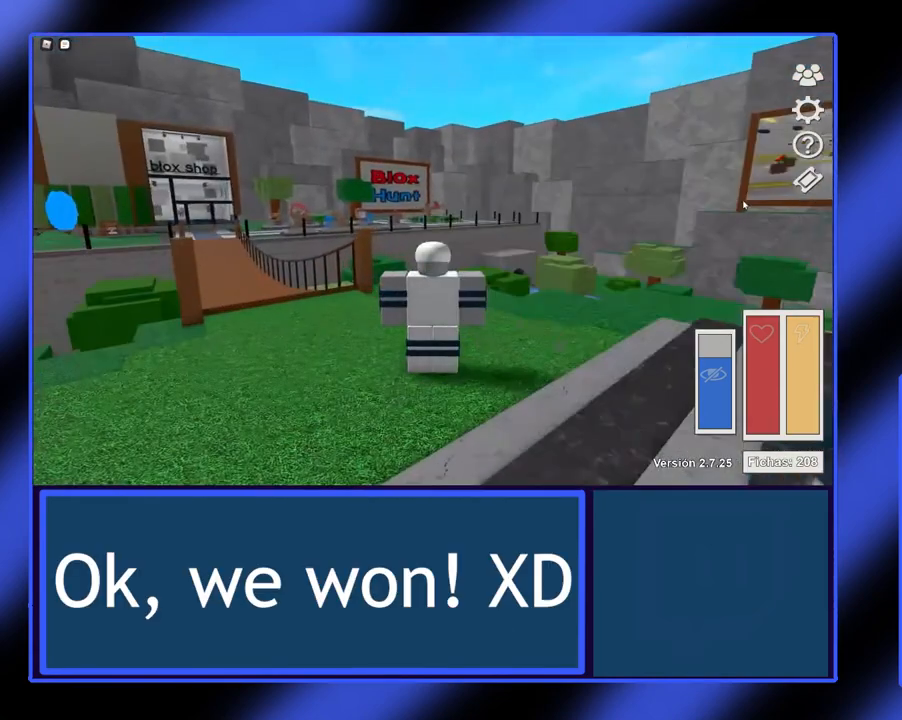
{"buttons": [], "left_stick": "left", "events": [[100, "left_stick", "left"]]}
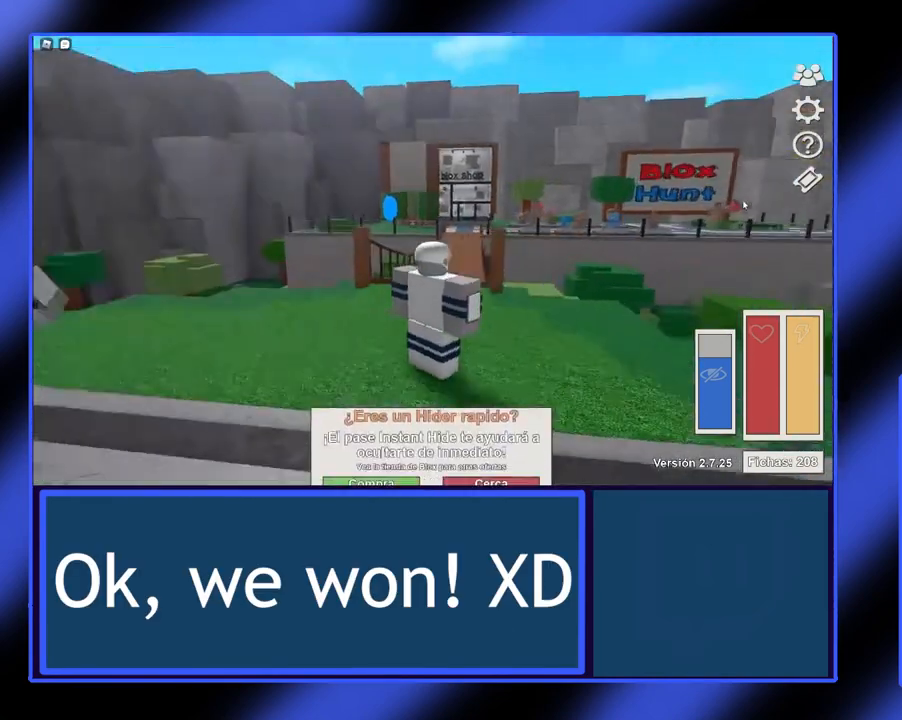
{"buttons": [], "left_stick": "center", "events": [[133, "left_stick", "center"]]}
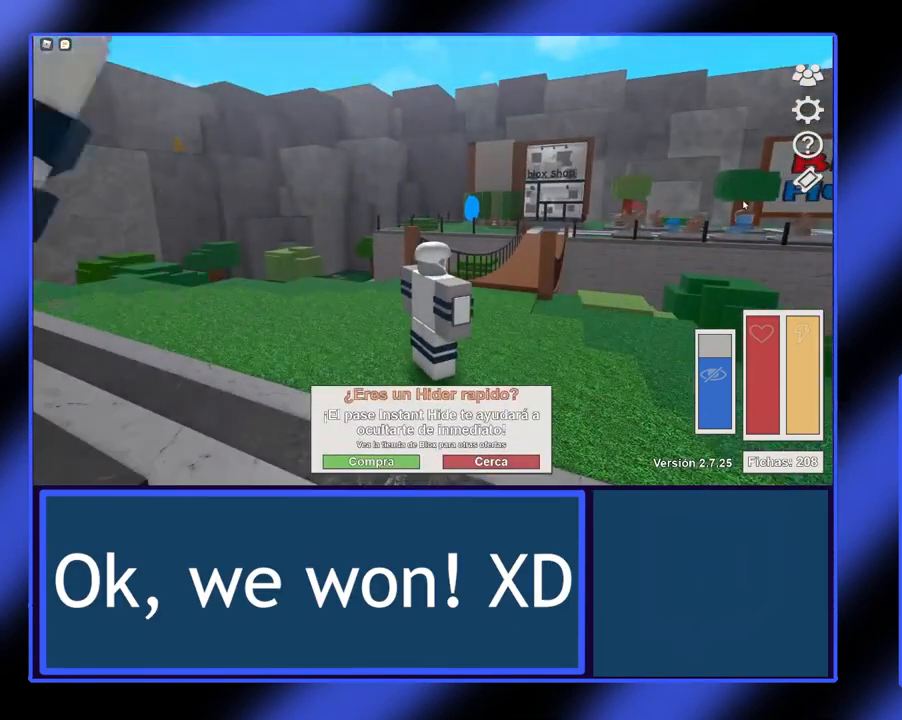
{"buttons": [], "left_stick": "center", "events": []}
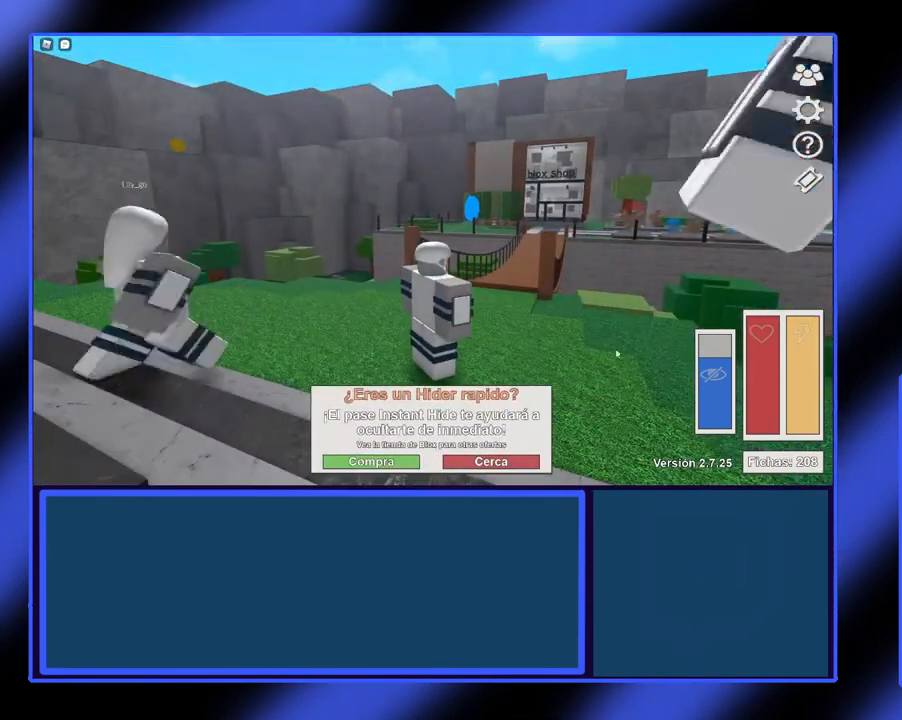
{"buttons": [], "left_stick": "center", "events": []}
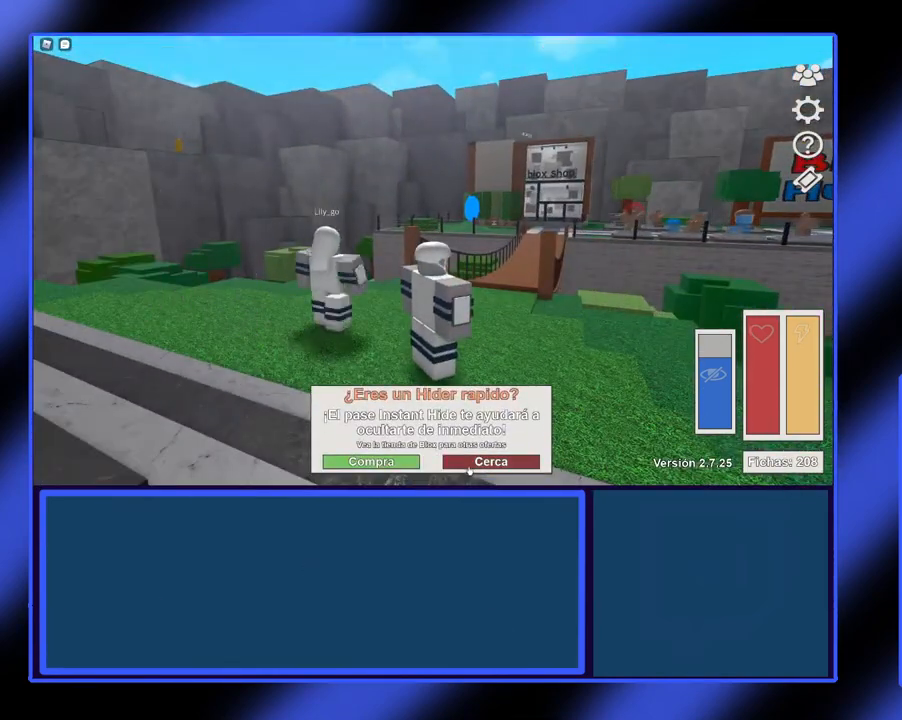
{"buttons": ["R2"], "left_stick": "center", "events": [[467, "R2", "down"]]}
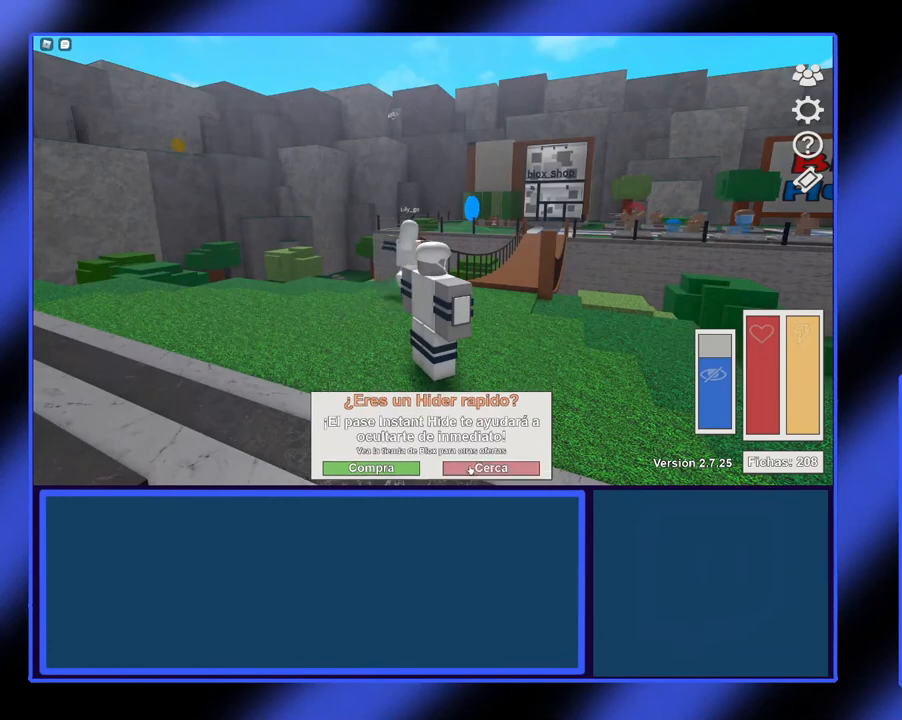
{"buttons": [], "left_stick": "center", "events": [[67, "R2", "up"]]}
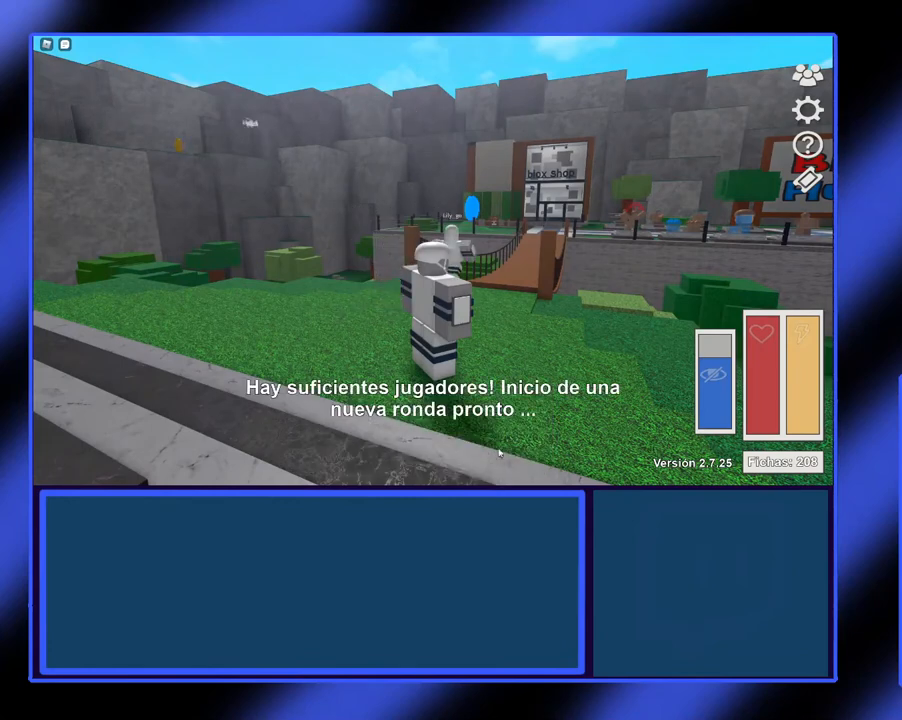
{"buttons": [], "left_stick": "center", "events": []}
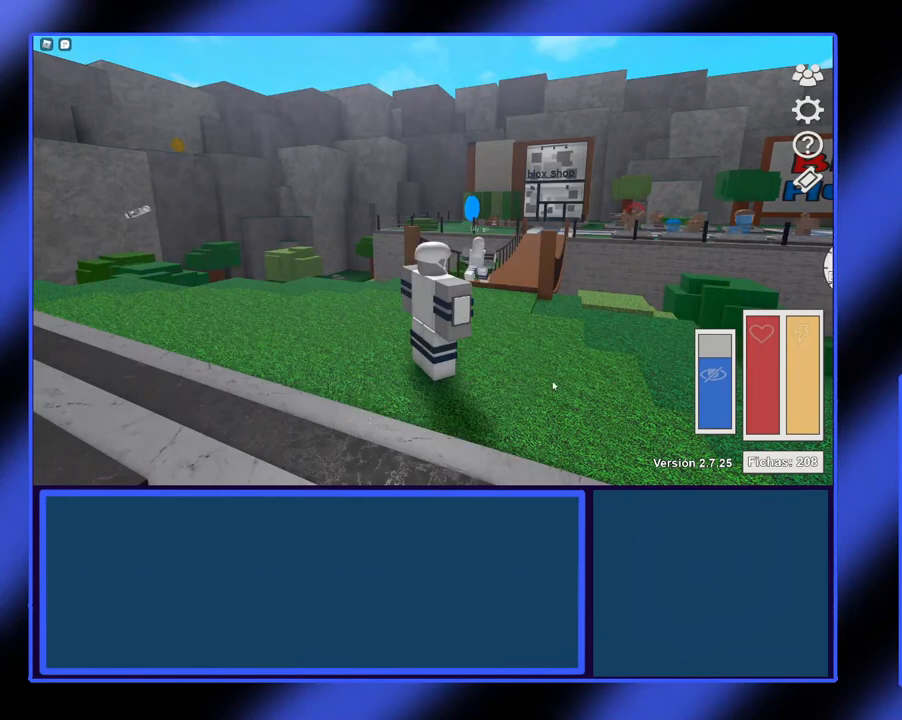
{"buttons": [], "left_stick": "center", "events": []}
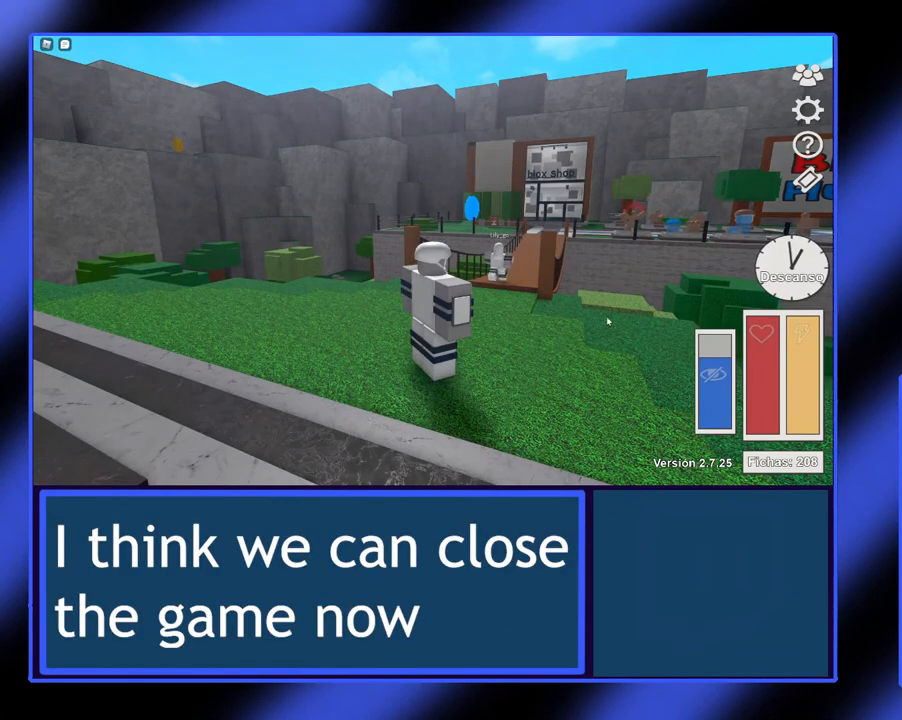
{"buttons": [], "left_stick": "center", "events": []}
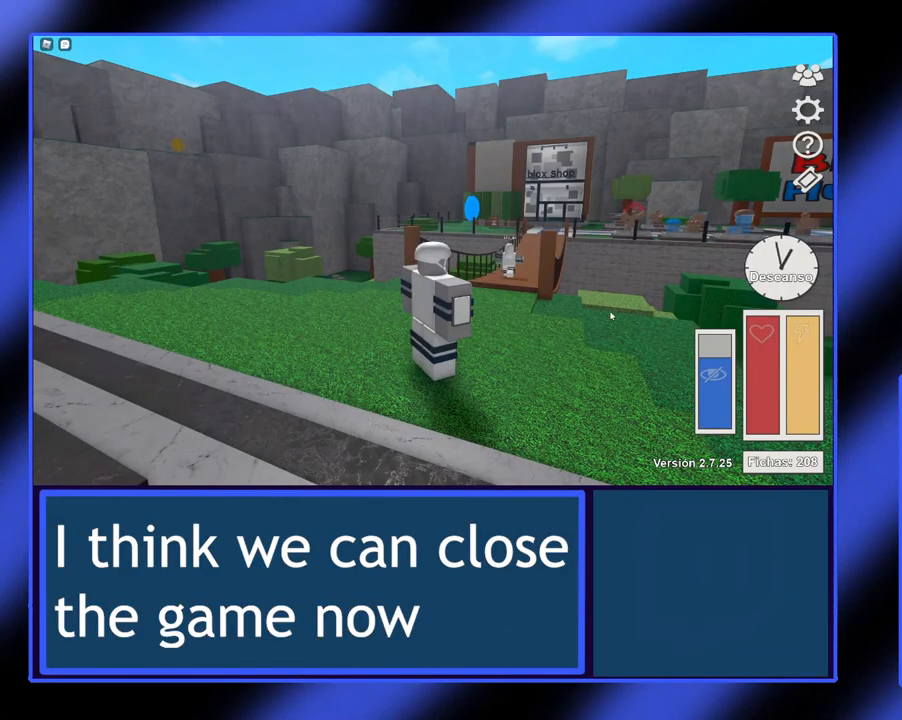
{"buttons": [], "left_stick": "center", "events": []}